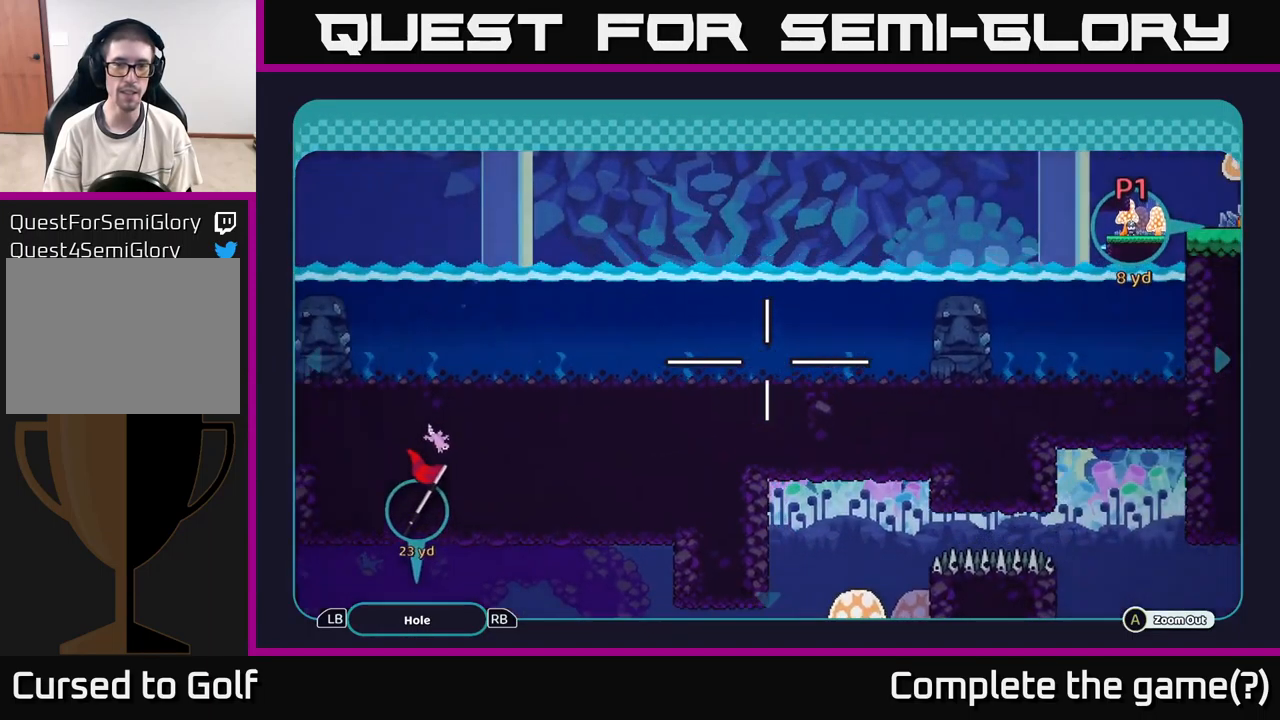
Gameplay with a controller (Xbox layout); each line is a JSON object with the inputs held at the frame after it. "events" lists button and stick changes between this image and that frame as [ms after this image, input, new state], when the widget could be followed in between.
{"buttons": [], "left_stick": "left", "right_stick": "left", "events": [[50, "B", "up"], [367, "left_stick", "left"], [483, "right_stick", "left"]]}
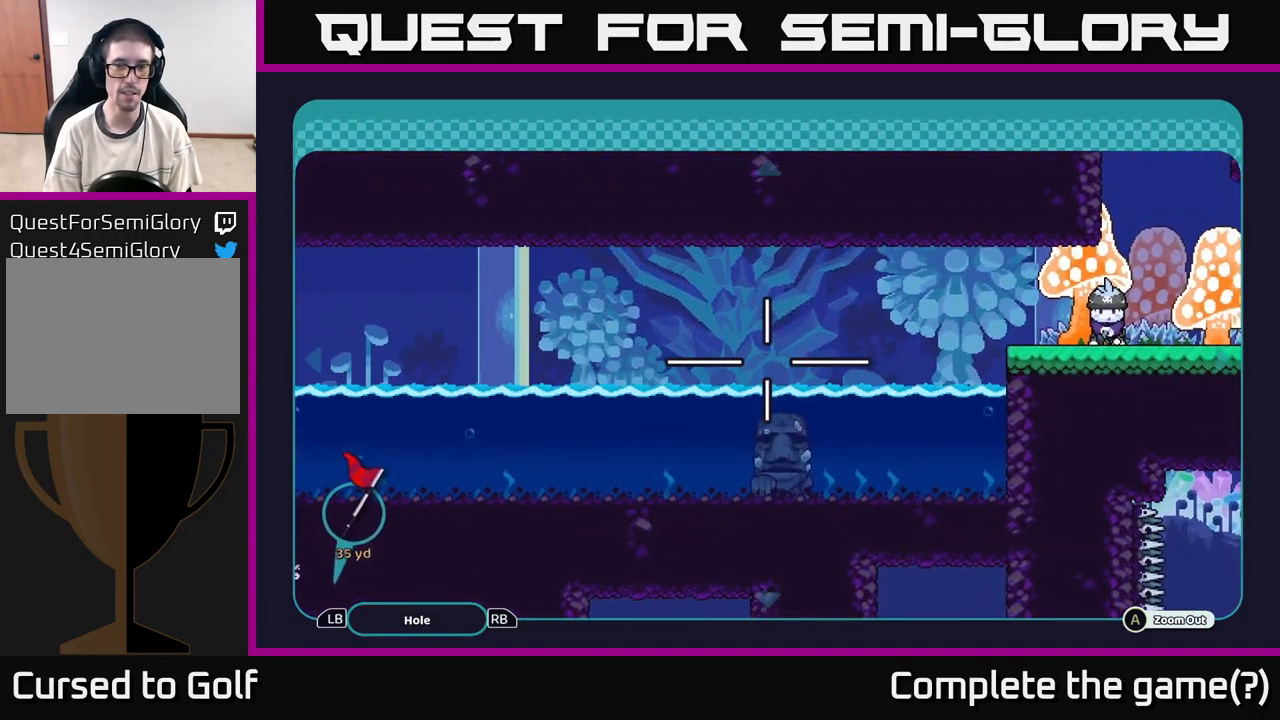
{"buttons": [], "left_stick": "center", "right_stick": "left", "events": [[117, "left_stick", "center"]]}
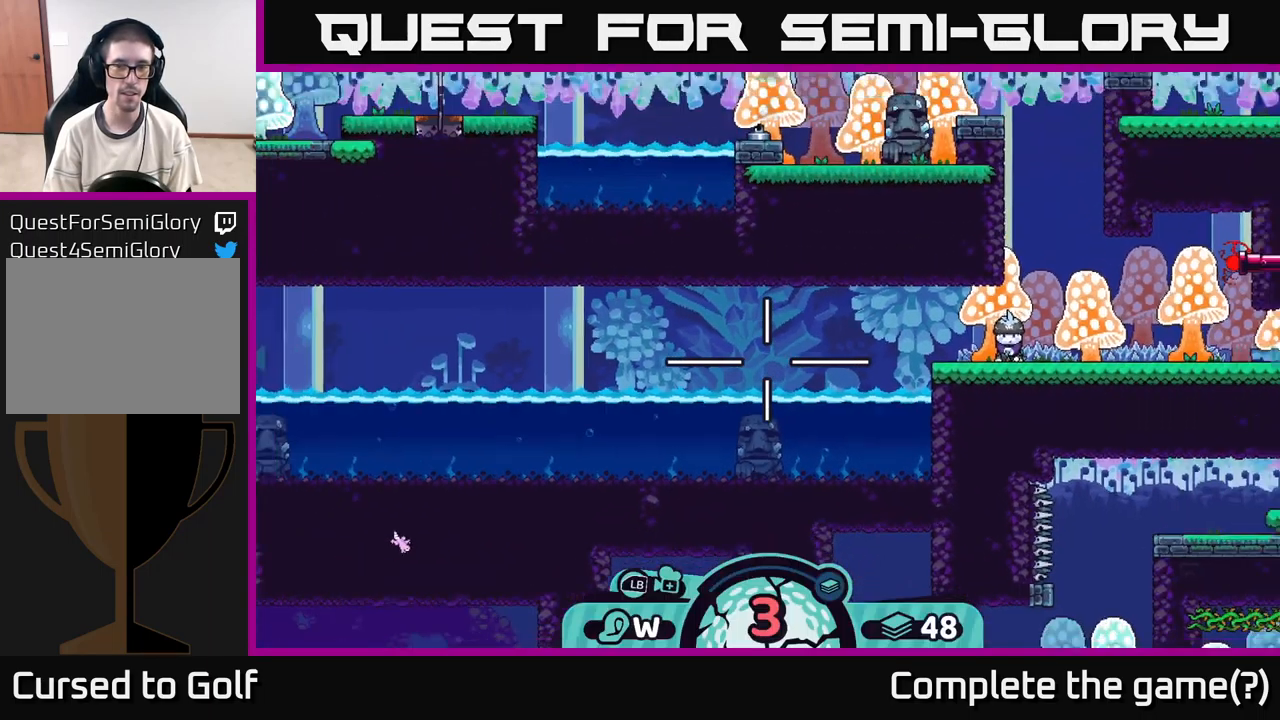
{"buttons": [], "left_stick": "center", "right_stick": "left", "events": [[33, "right_stick", "center"], [150, "left_stick", "left"], [383, "right_stick", "left"], [417, "left_stick", "center"]]}
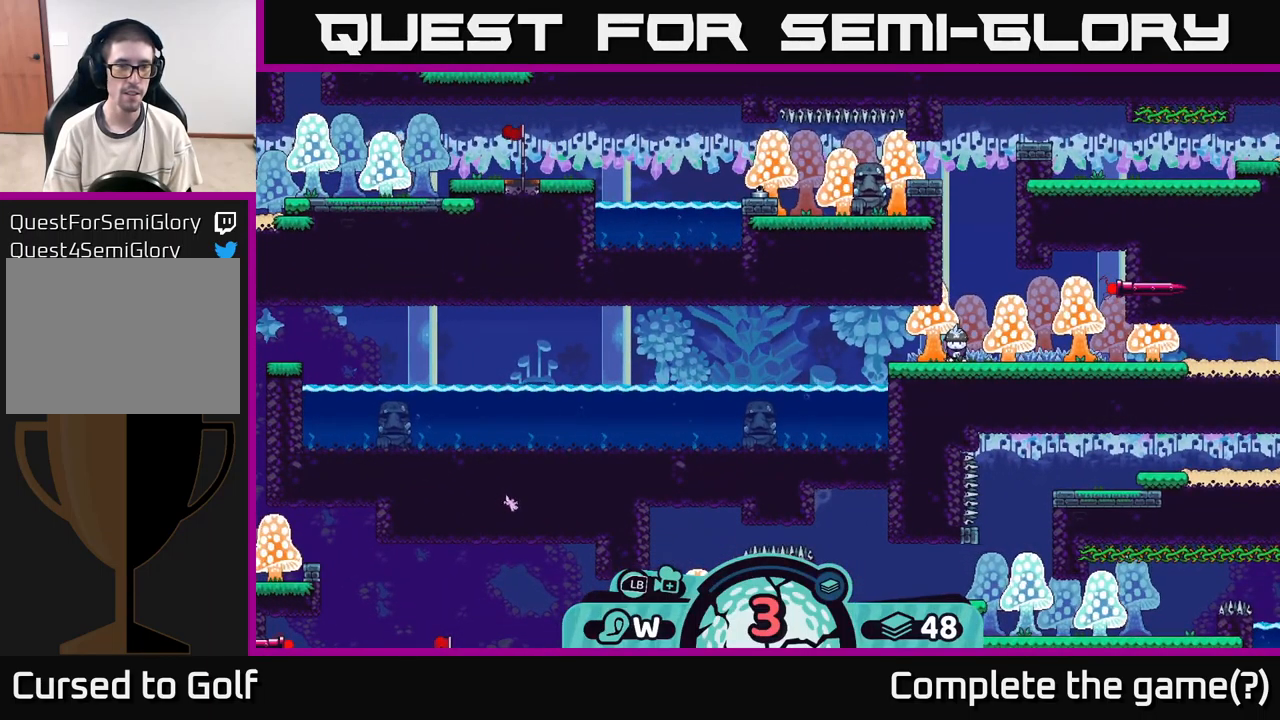
{"buttons": [], "left_stick": "center", "right_stick": "center", "events": [[83, "right_stick", "center"], [250, "X", "down"], [317, "X", "up"]]}
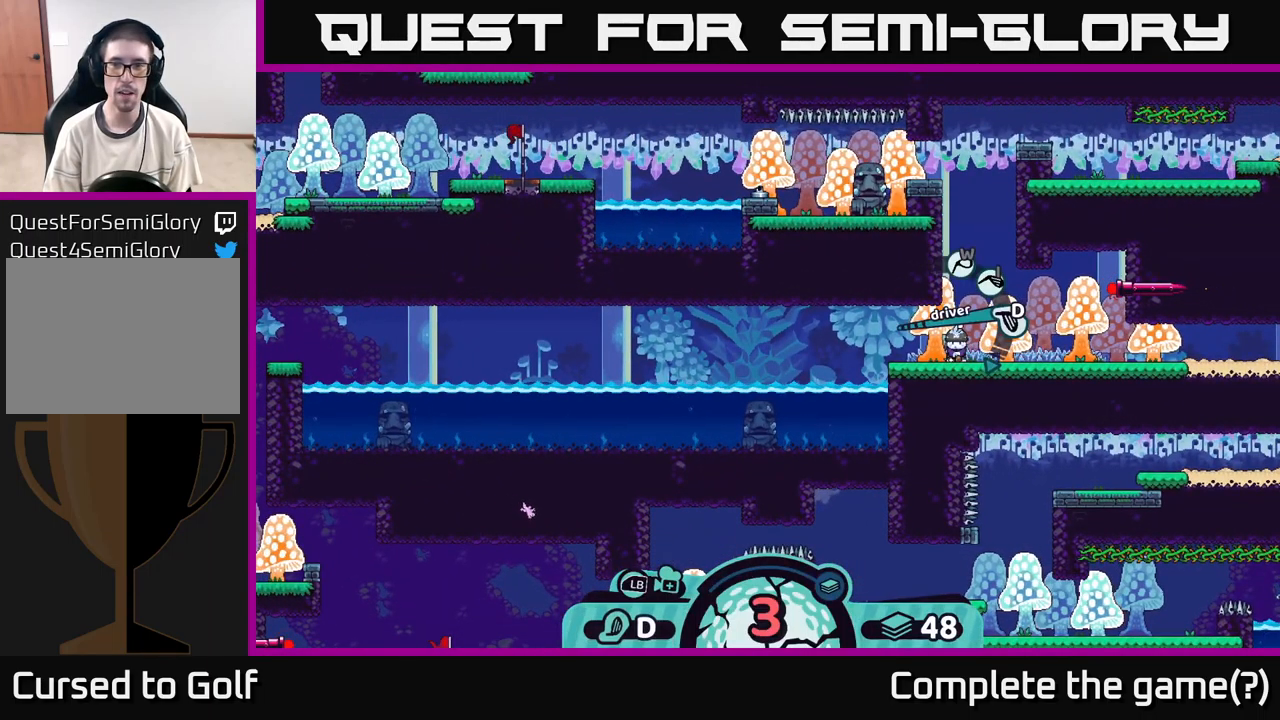
{"buttons": [], "left_stick": "center", "right_stick": "center", "events": [[234, "A", "down"], [300, "A", "up"]]}
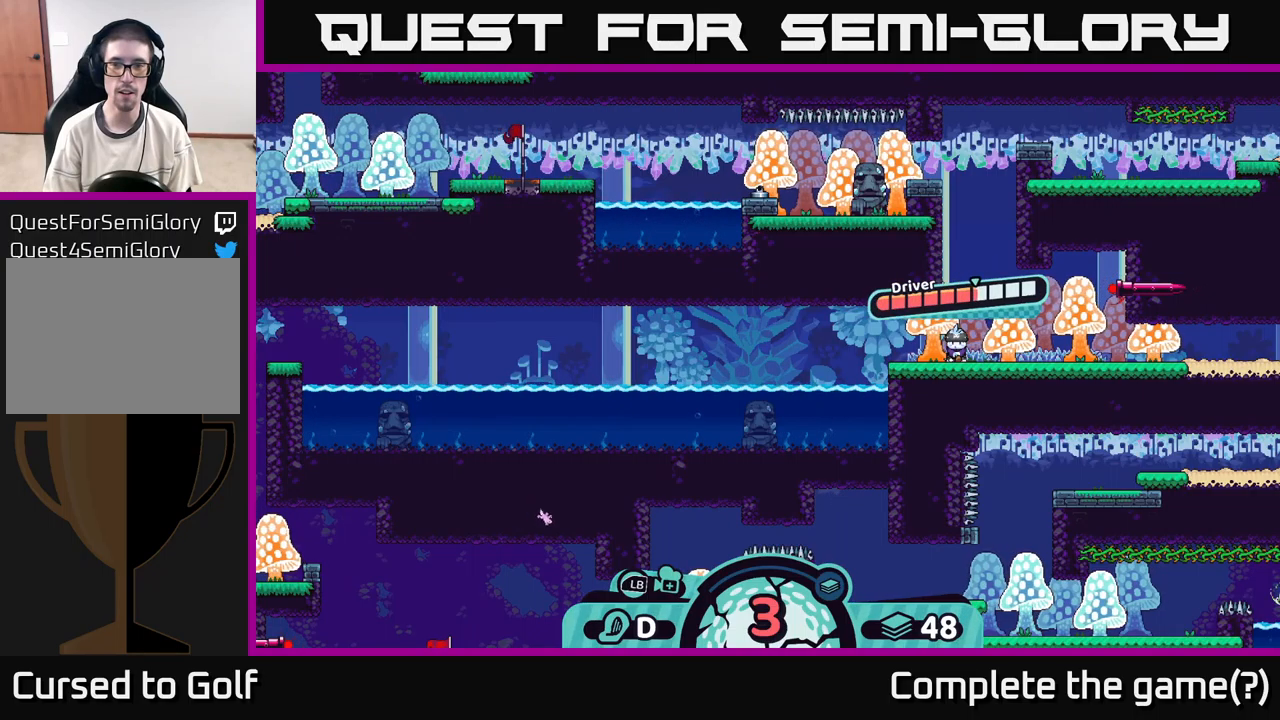
{"buttons": ["A"], "left_stick": "center", "right_stick": "center", "events": [[400, "A", "down"]]}
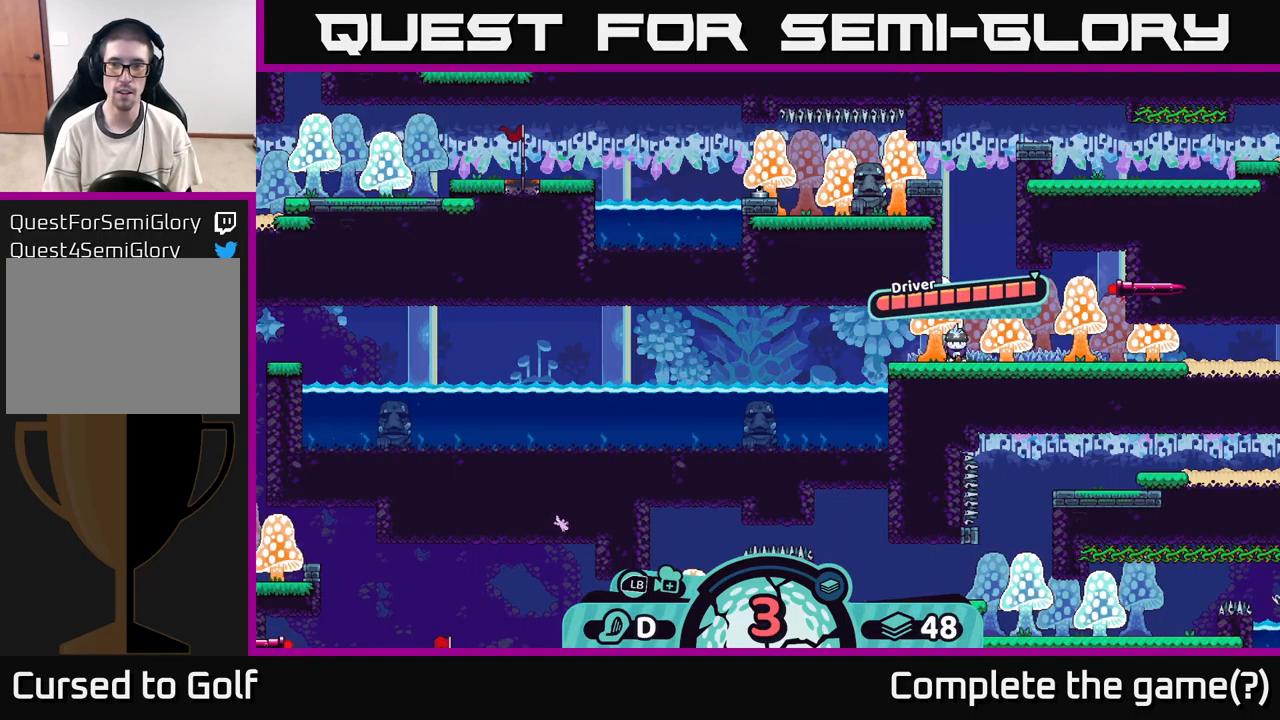
{"buttons": [], "left_stick": "center", "right_stick": "center", "events": [[134, "A", "up"]]}
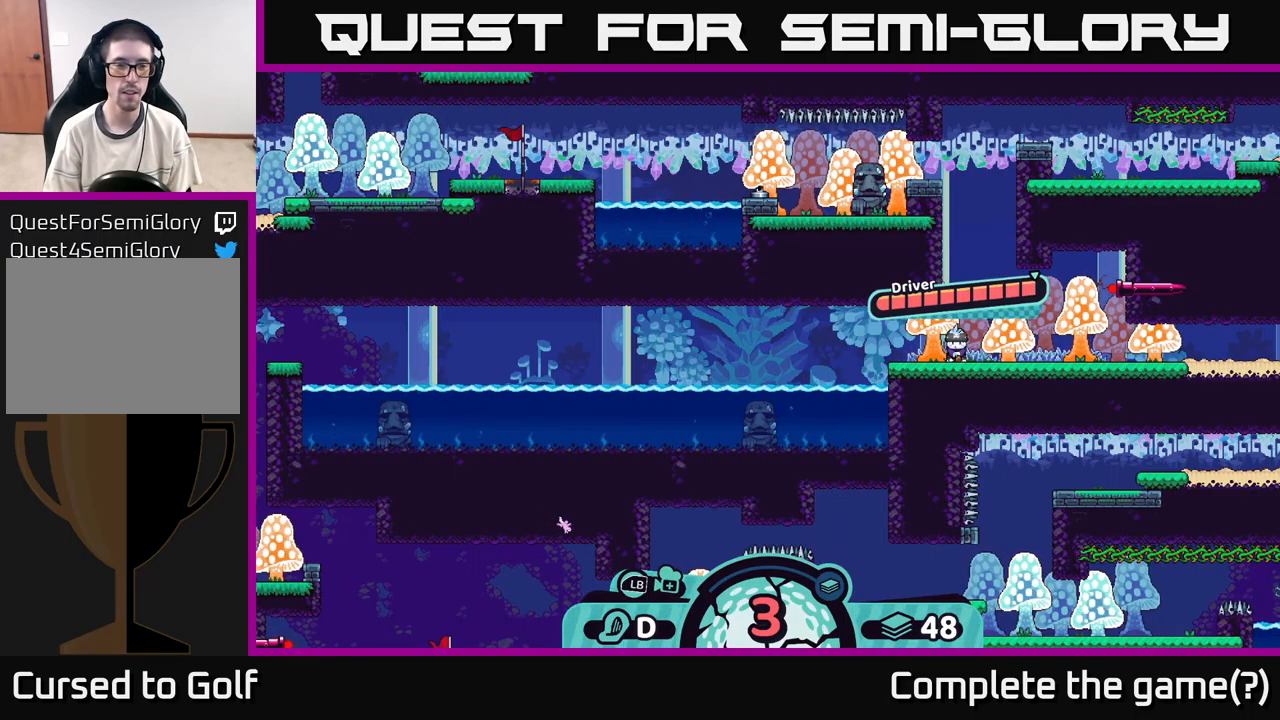
{"buttons": [], "left_stick": "center", "right_stick": "center", "events": []}
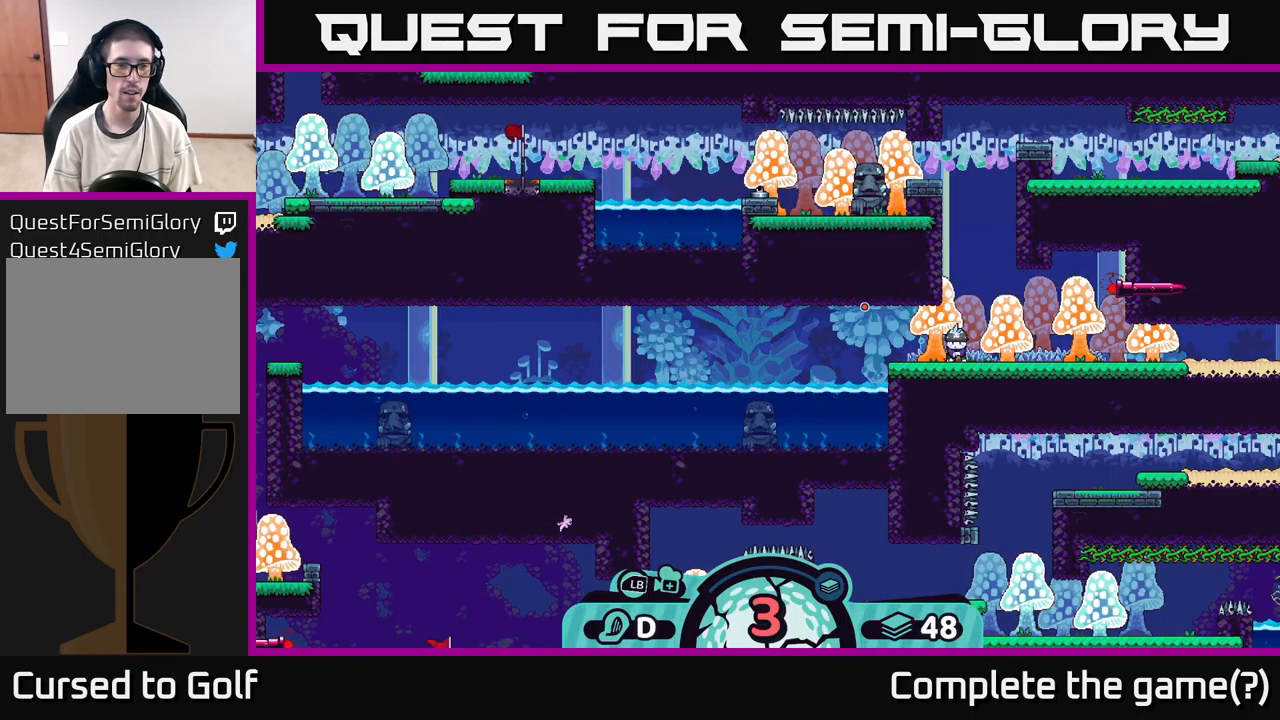
{"buttons": [], "left_stick": "center", "right_stick": "center", "events": []}
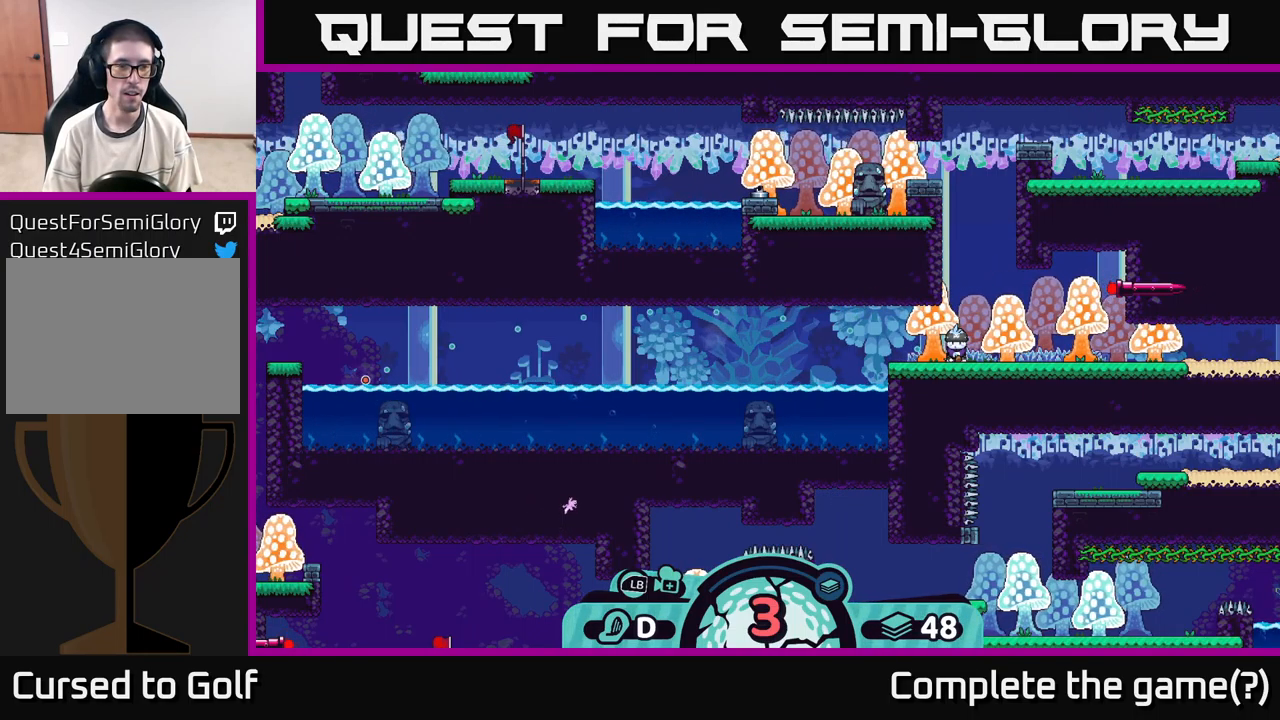
{"buttons": [], "left_stick": "center", "right_stick": "center", "events": []}
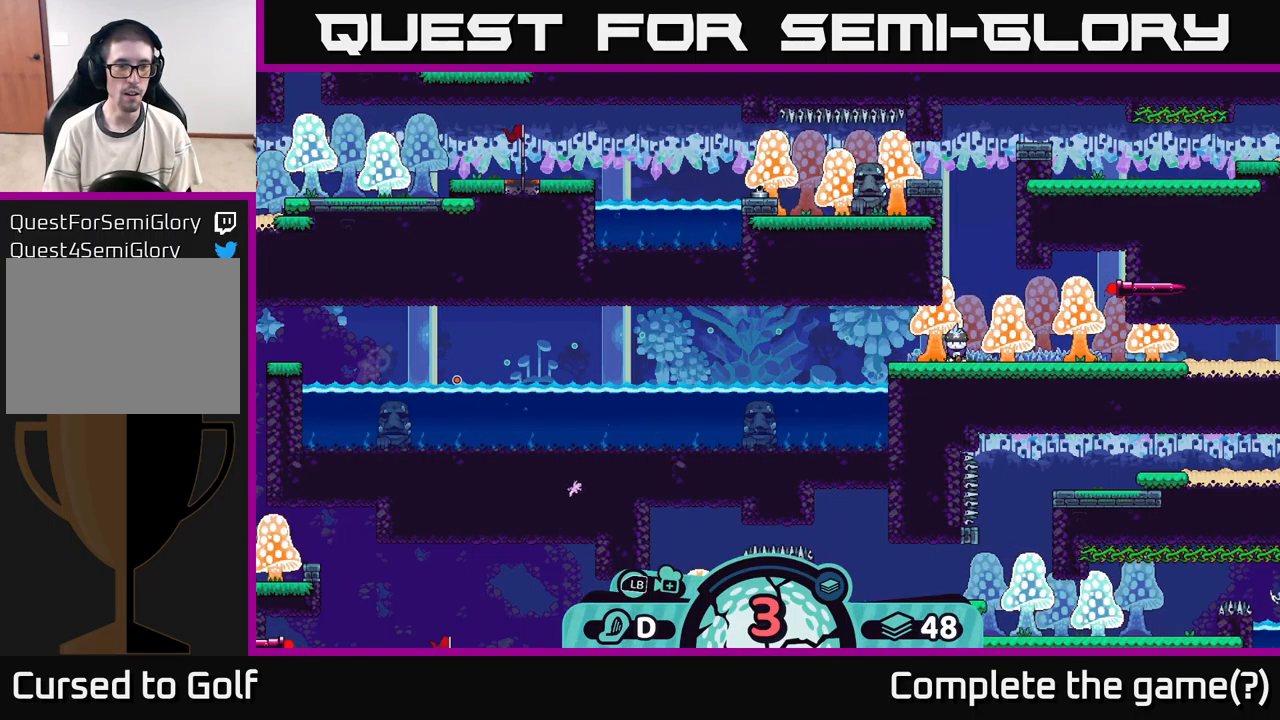
{"buttons": [], "left_stick": "center", "right_stick": "center", "events": []}
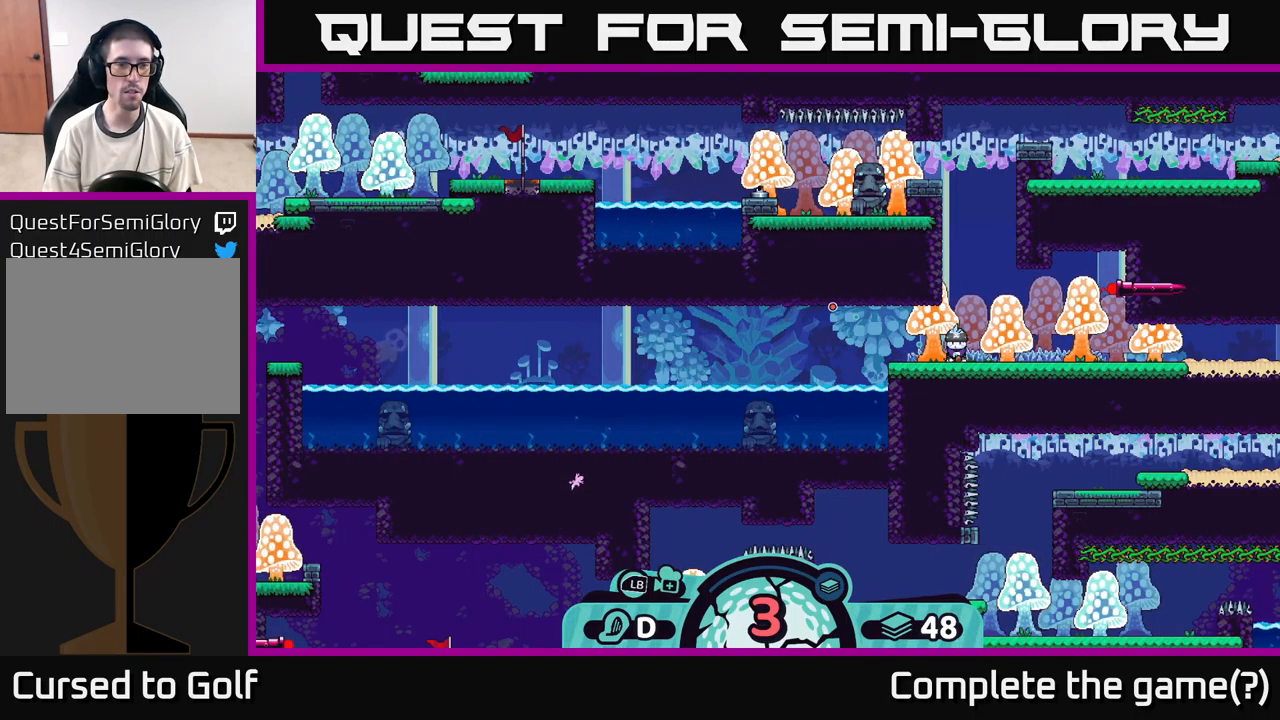
{"buttons": [], "left_stick": "center", "right_stick": "center", "events": []}
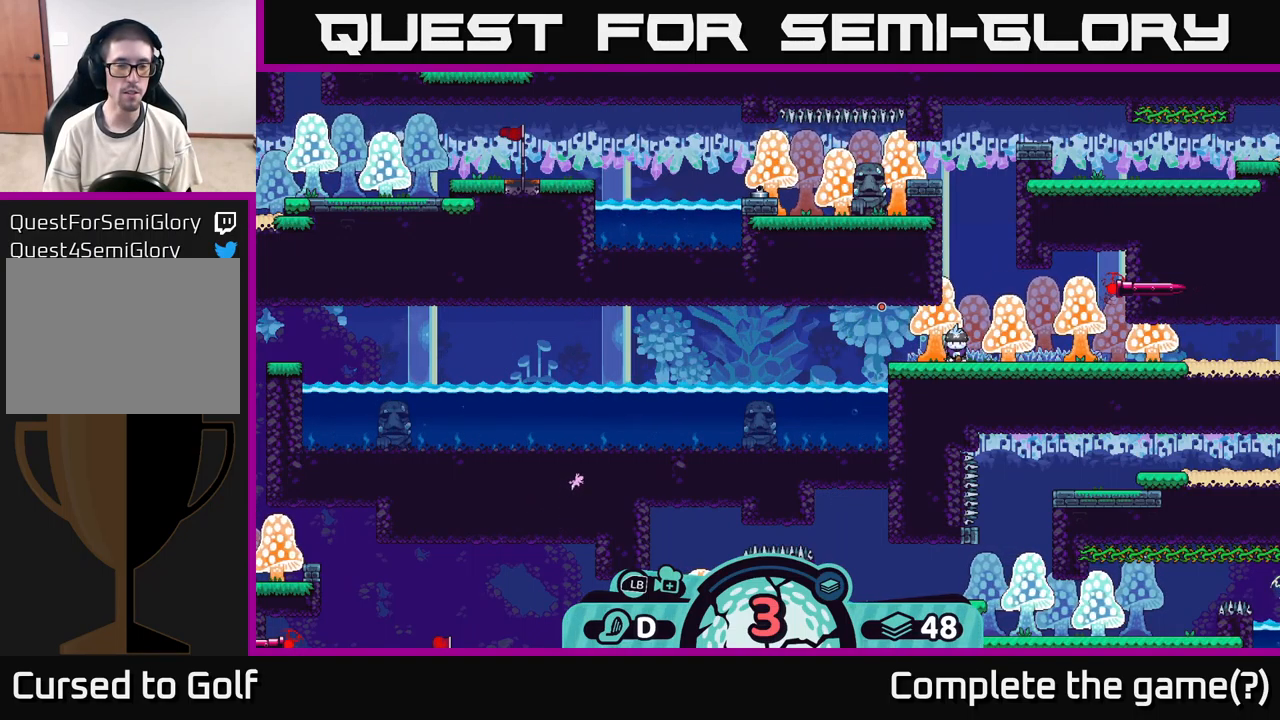
{"buttons": ["B"], "left_stick": "center", "right_stick": "center", "events": [[484, "B", "down"]]}
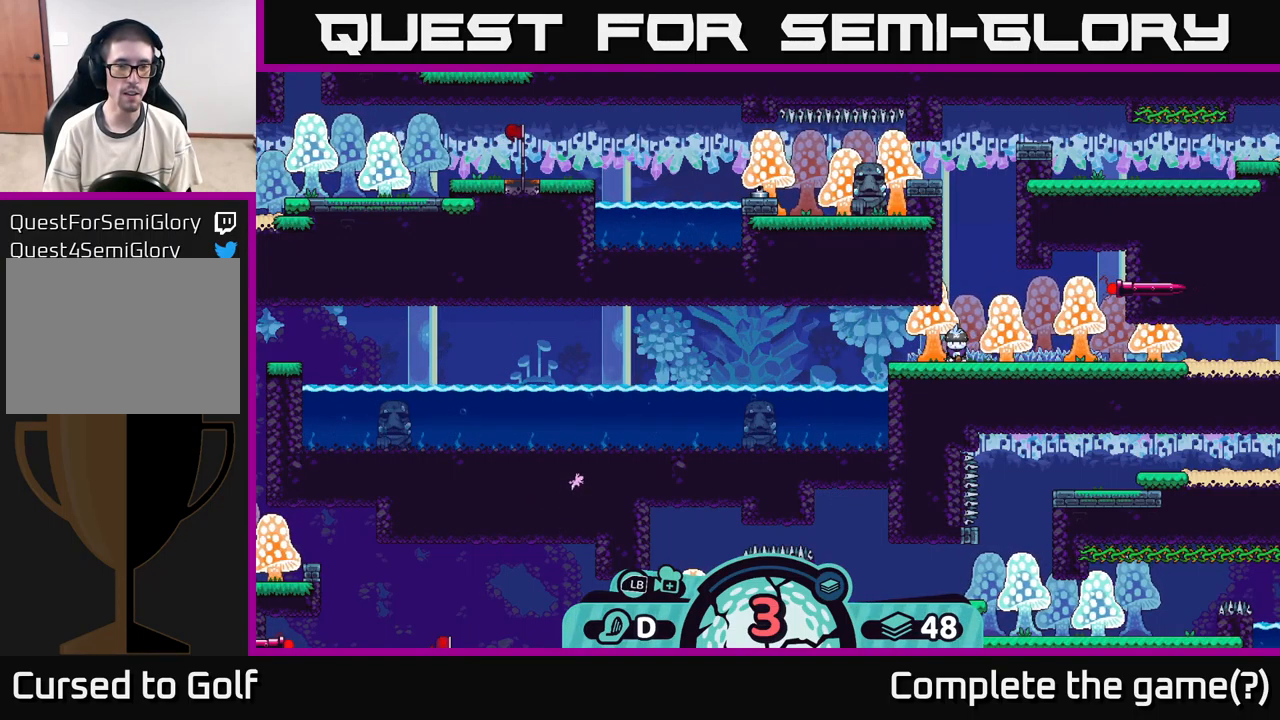
{"buttons": [], "left_stick": "center", "right_stick": "center", "events": [[117, "B", "up"]]}
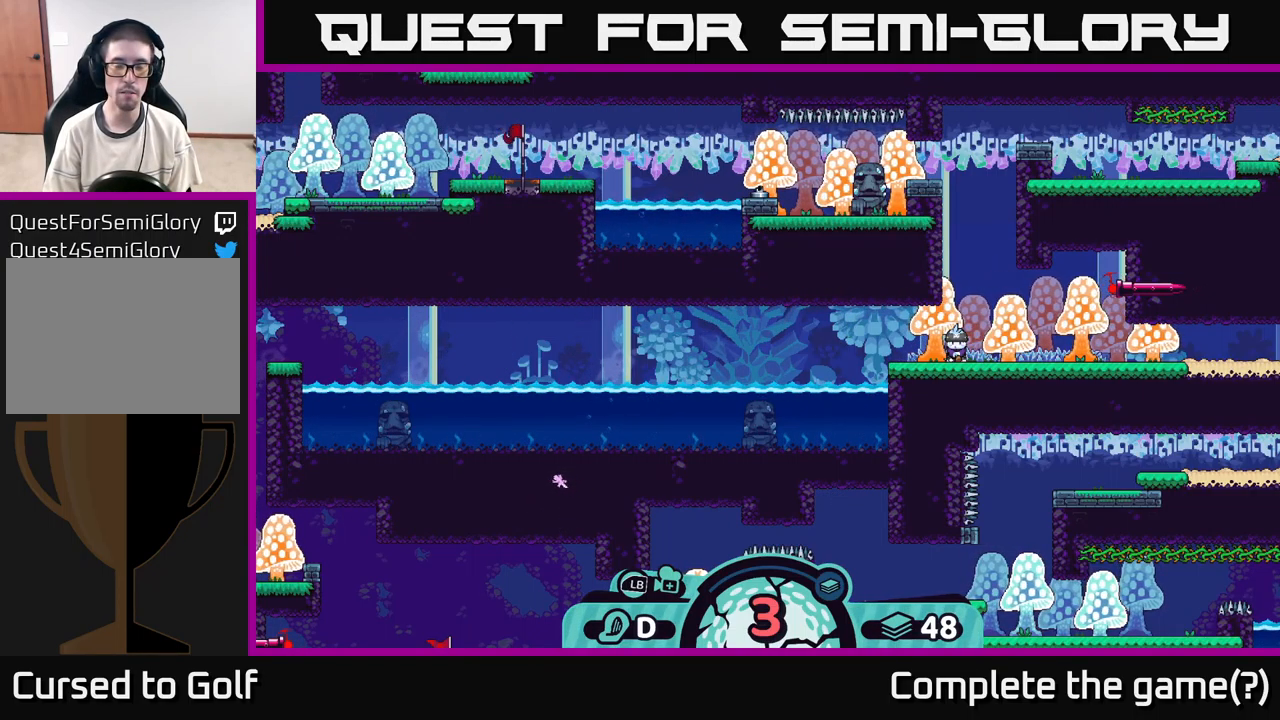
{"buttons": [], "left_stick": "center", "right_stick": "center", "events": []}
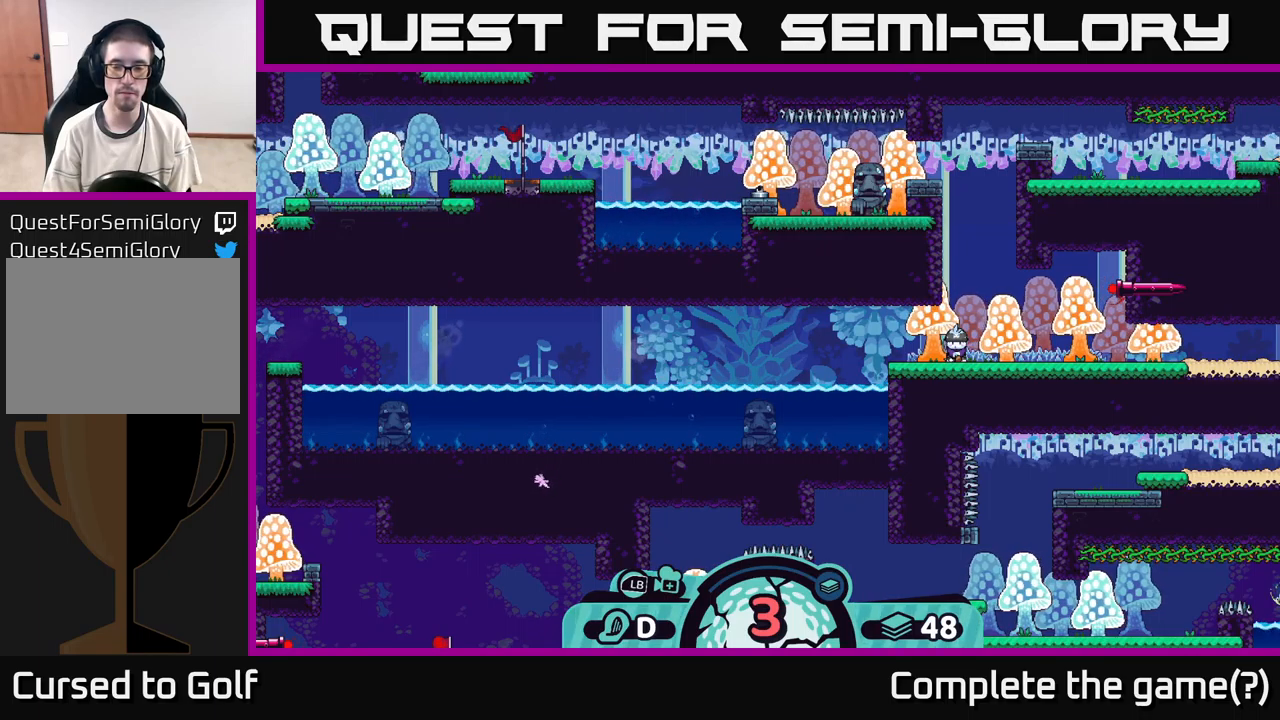
{"buttons": ["R2"], "left_stick": "center", "right_stick": "center", "events": [[300, "R2", "down"]]}
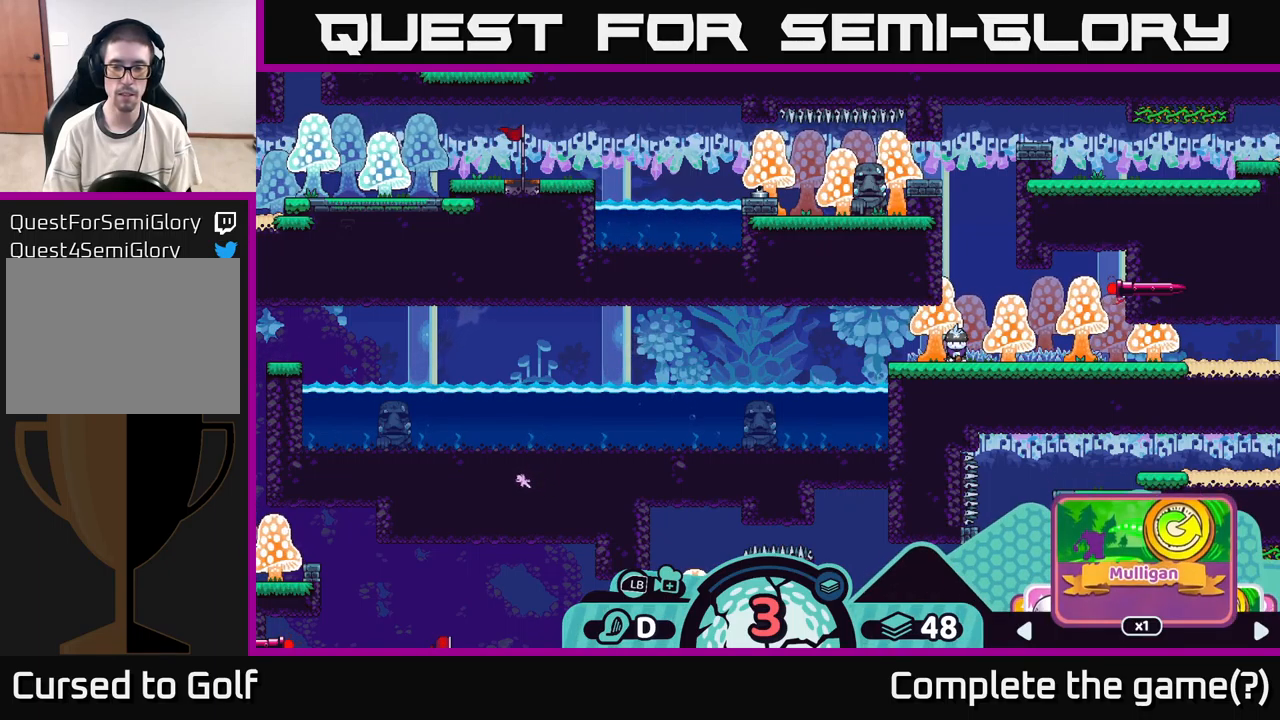
{"buttons": ["R2"], "left_stick": "center", "right_stick": "center", "events": [[300, "right_stick", "right"], [483, "right_stick", "center"]]}
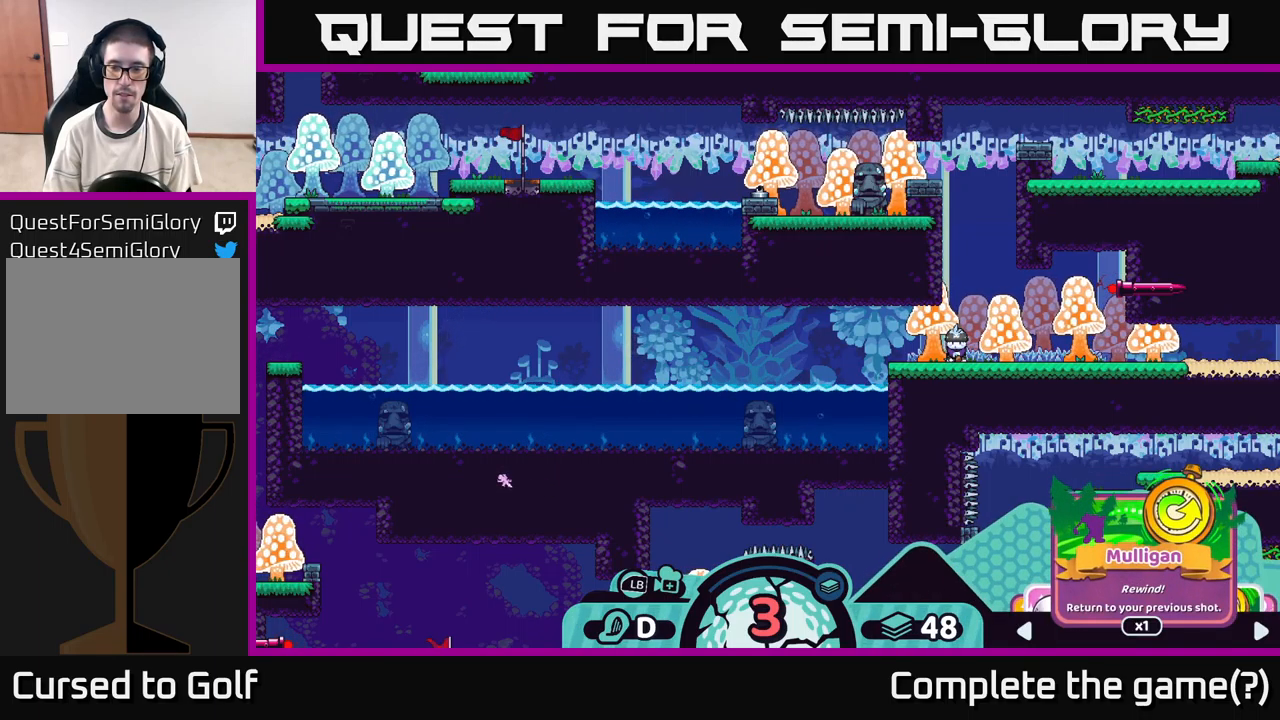
{"buttons": ["R2"], "left_stick": "center", "right_stick": "center", "events": [[133, "left_stick", "right"], [233, "left_stick", "center"], [367, "left_stick", "right"], [483, "left_stick", "center"]]}
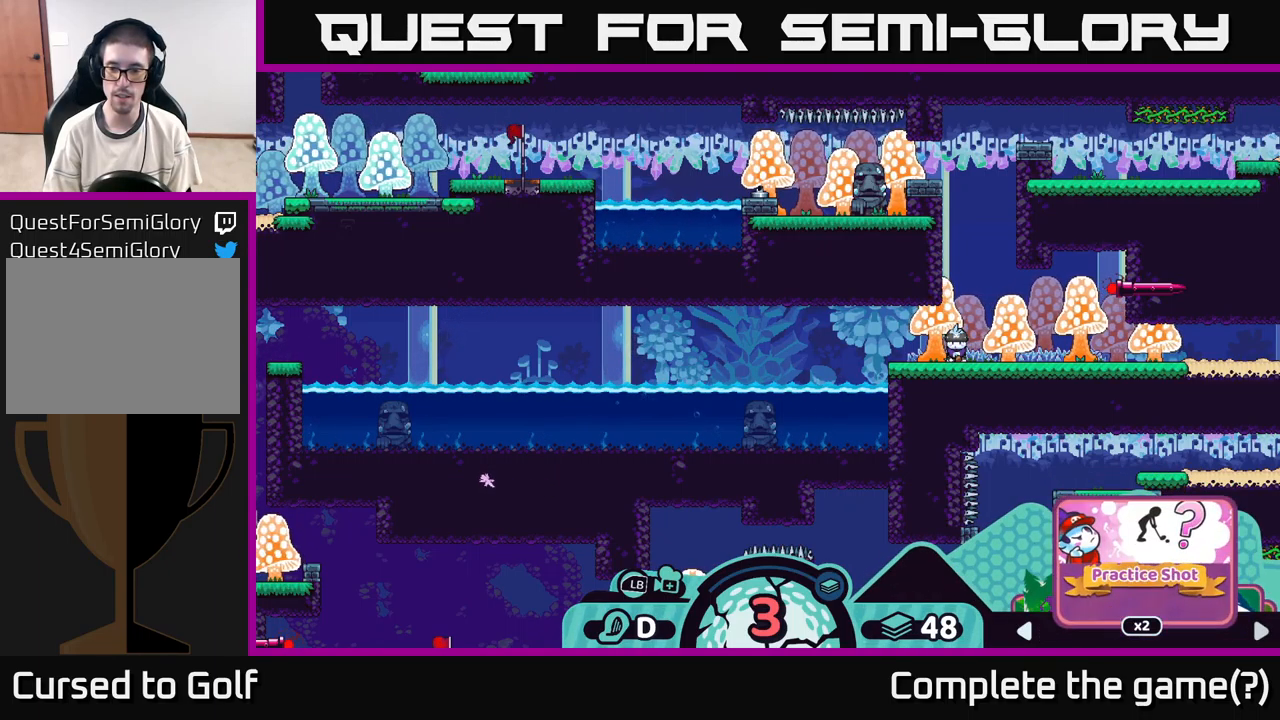
{"buttons": ["R2"], "left_stick": "center", "right_stick": "center", "events": [[100, "left_stick", "right"], [250, "left_stick", "center"], [400, "left_stick", "right"], [500, "left_stick", "center"]]}
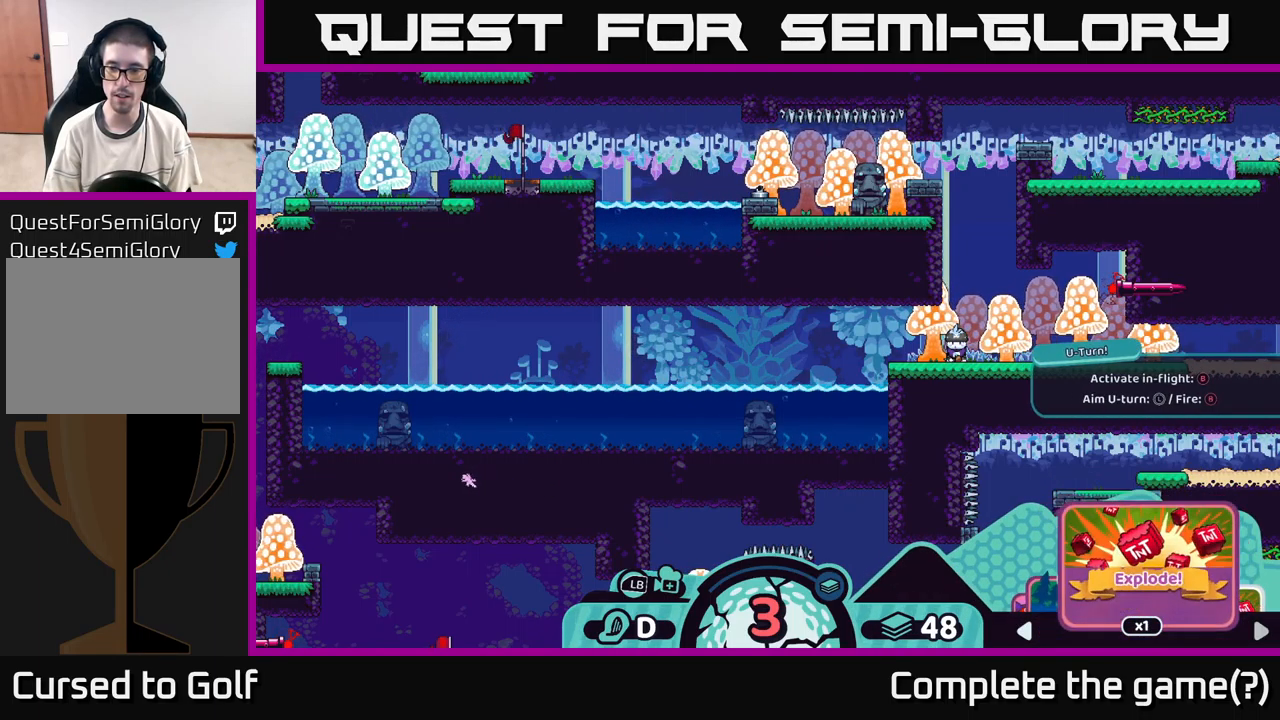
{"buttons": ["R2"], "left_stick": "right", "right_stick": "center", "events": [[167, "left_stick", "right"], [333, "left_stick", "center"], [483, "left_stick", "right"]]}
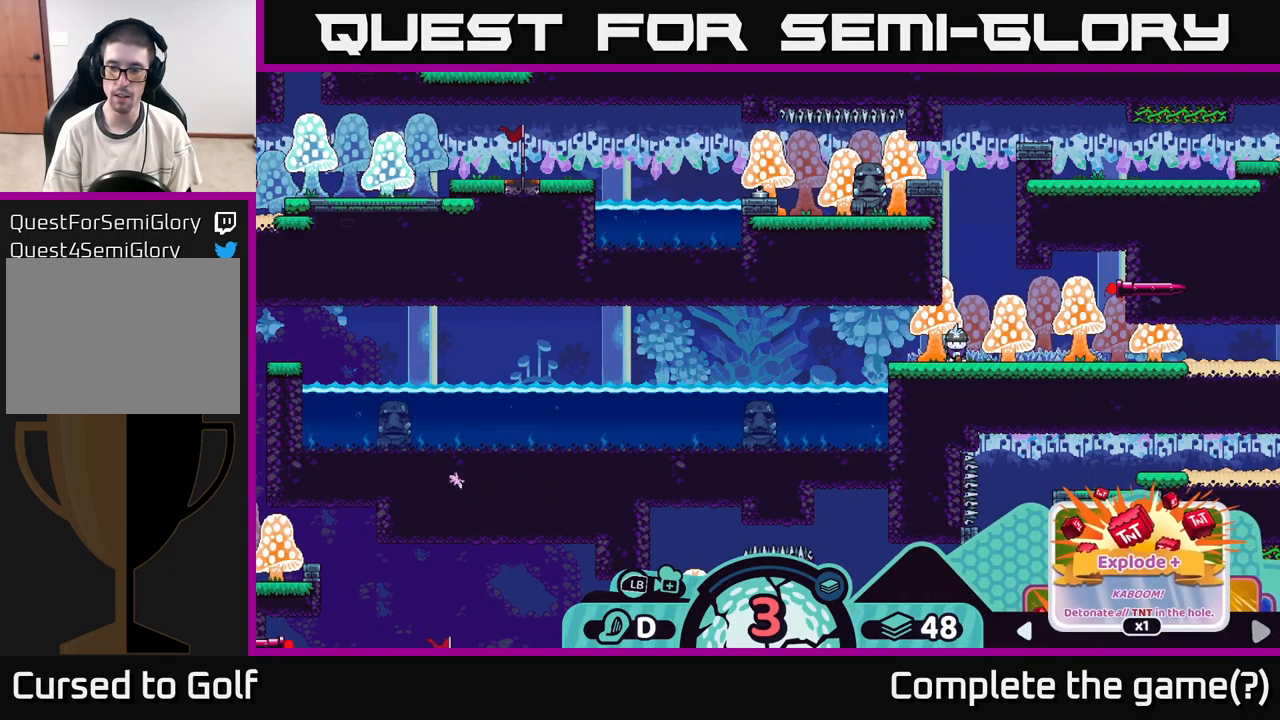
{"buttons": ["R2"], "left_stick": "center", "right_stick": "center", "events": [[167, "left_stick", "center"], [333, "left_stick", "right"], [500, "left_stick", "center"]]}
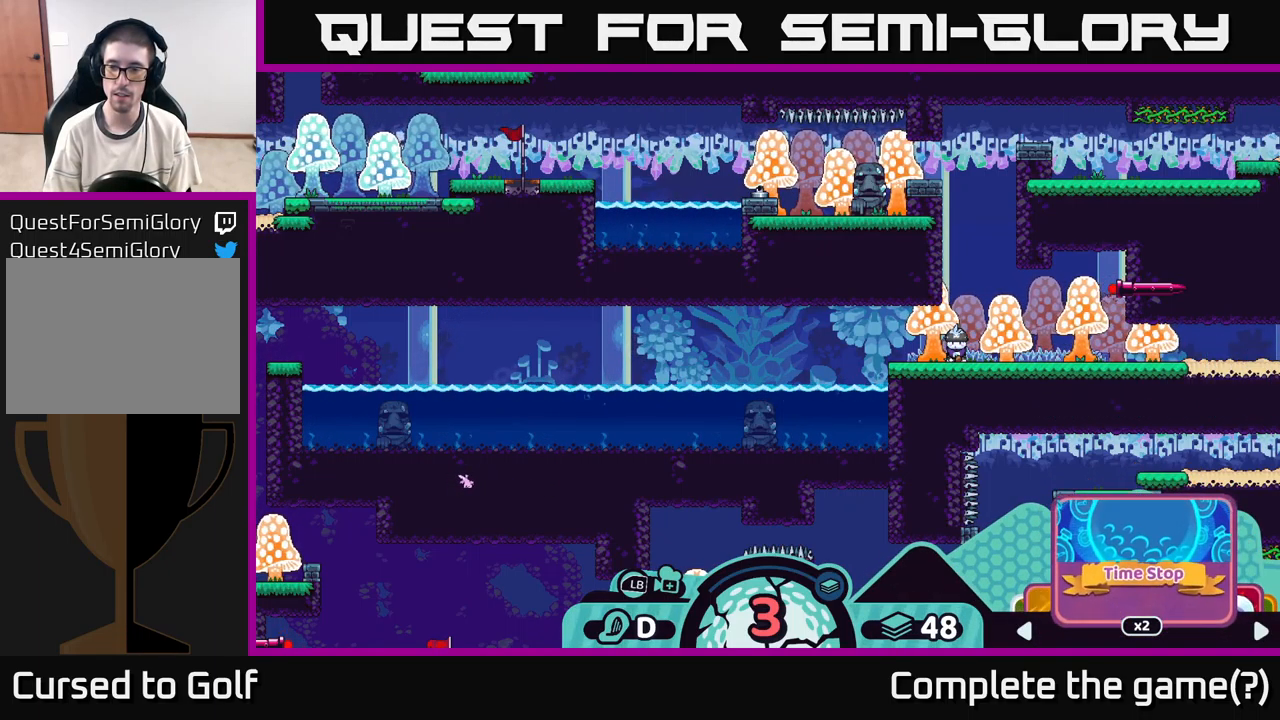
{"buttons": ["R2"], "left_stick": "right", "right_stick": "center", "events": [[217, "left_stick", "right"], [383, "left_stick", "center"], [500, "left_stick", "right"]]}
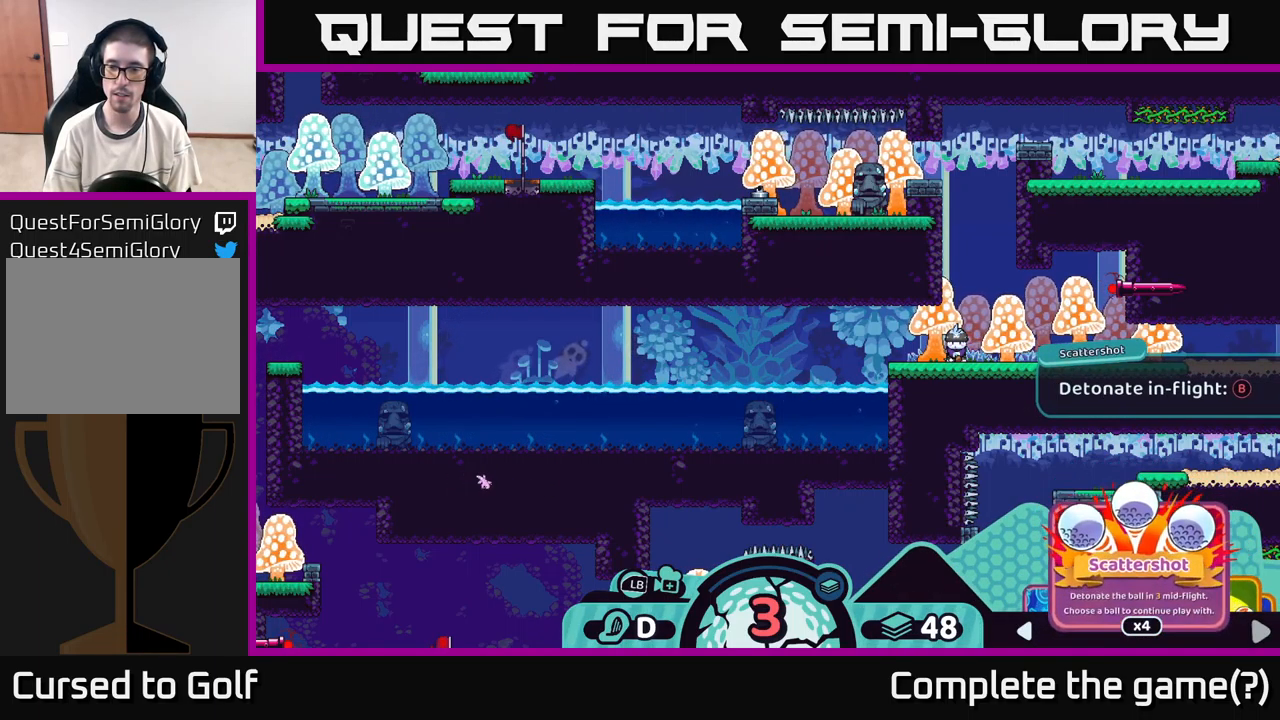
{"buttons": ["R2"], "left_stick": "right", "right_stick": "center", "events": [[117, "left_stick", "center"], [217, "left_stick", "right"], [383, "left_stick", "center"], [500, "left_stick", "right"]]}
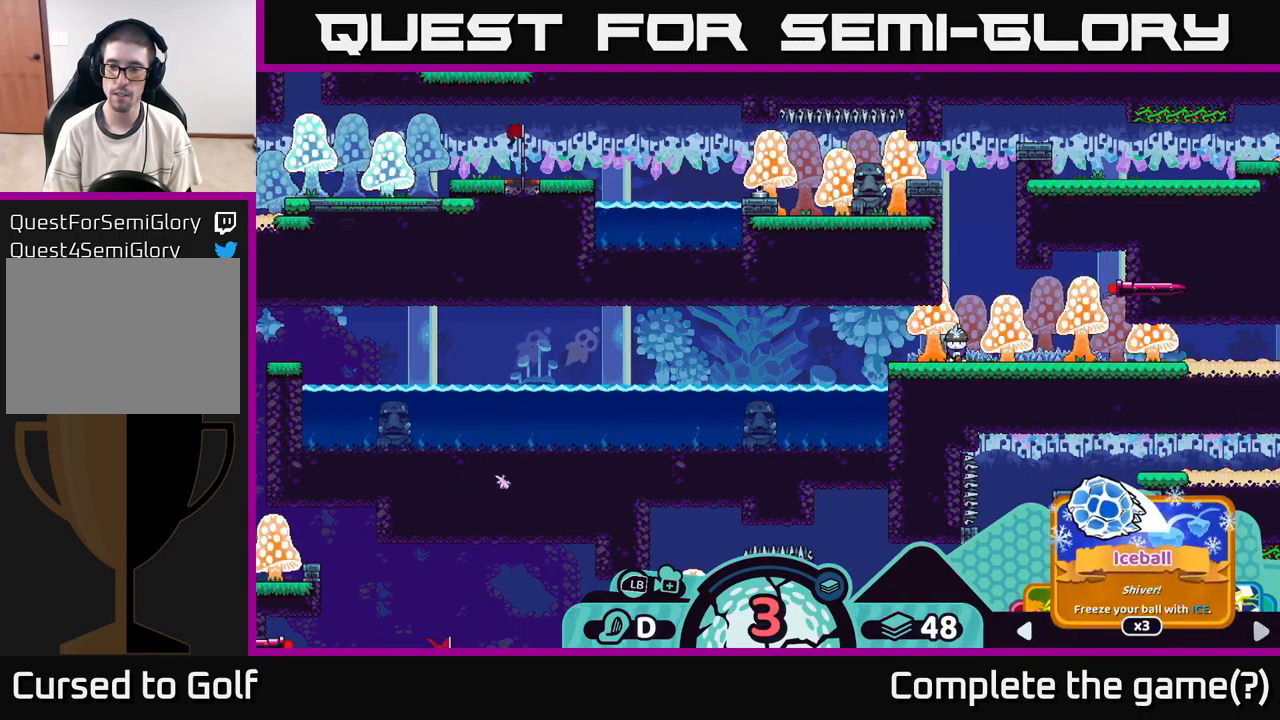
{"buttons": ["R2"], "left_stick": "center", "right_stick": "center", "events": [[183, "left_stick", "center"], [350, "left_stick", "right"], [500, "left_stick", "center"]]}
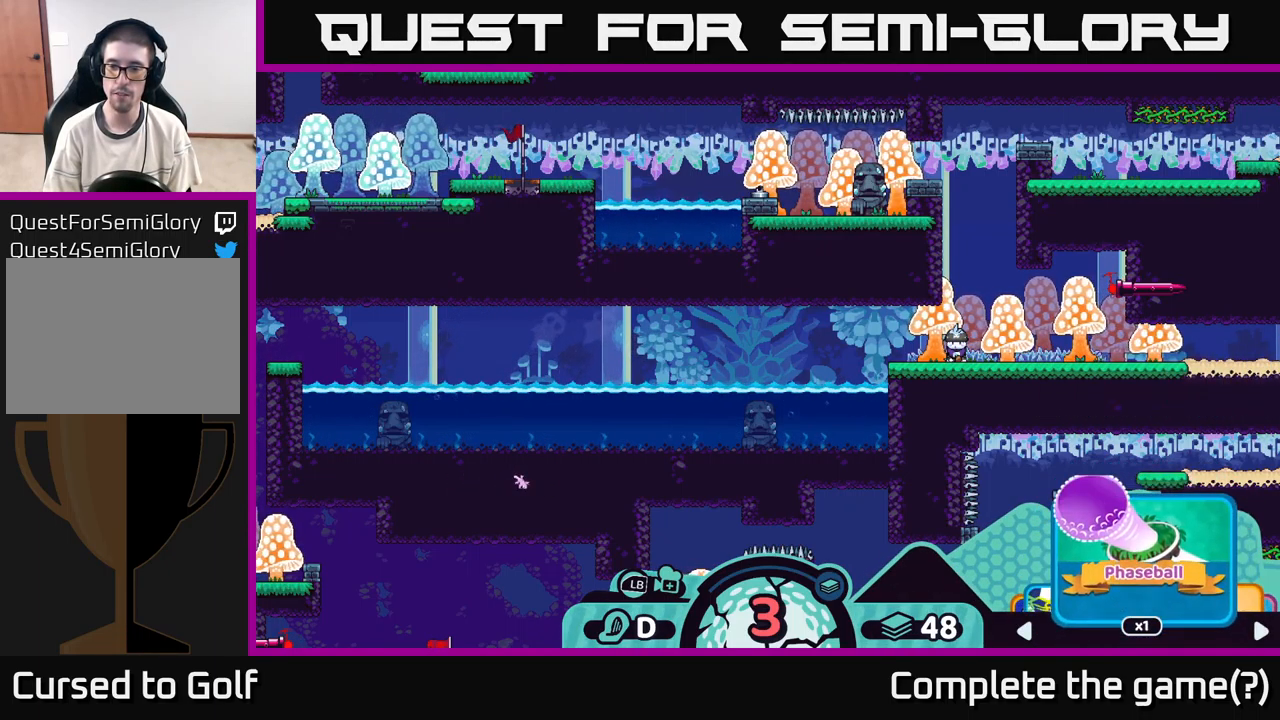
{"buttons": ["R2"], "left_stick": "center", "right_stick": "center", "events": [[216, "left_stick", "right"], [366, "left_stick", "center"]]}
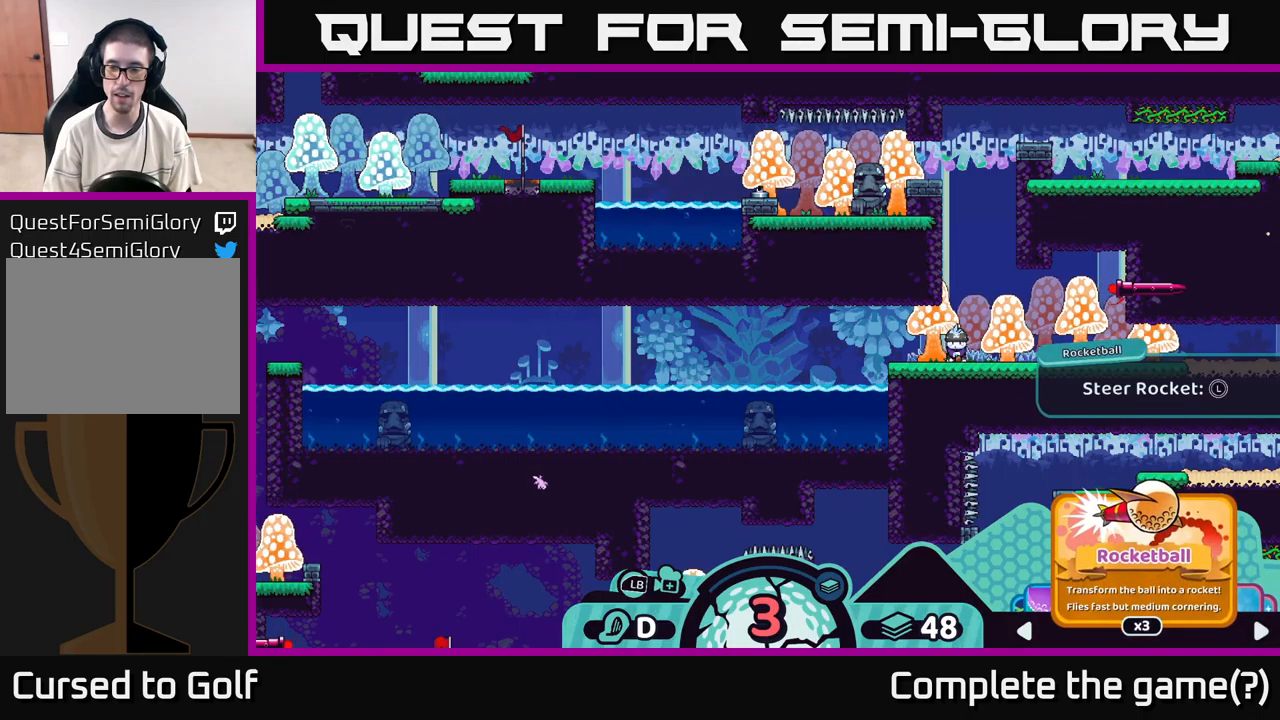
{"buttons": ["R2"], "left_stick": "center", "right_stick": "center", "events": [[83, "left_stick", "right"], [217, "left_stick", "center"]]}